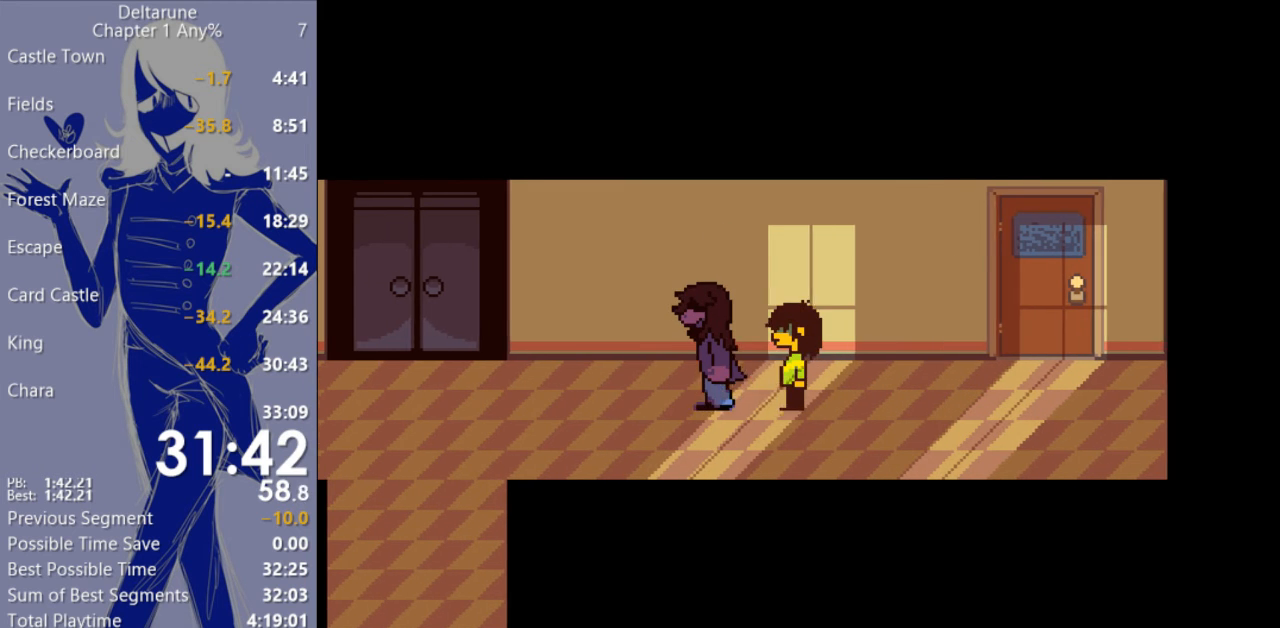
Gameplay with keyboard; each line is a JSON object with the keys held at the frame after it. "events" lists presses ("down") and releases ("up") of "c", "ctrl", "down", "escape", "left", "return", "right", "shift", "up", "x" and "z" between this image and that frame as [ms after this image, input, new state], when the widget could be followed in between. No other keys are recorded. Mouse input is not recorded.
{"keys": ["c", "x"], "events": []}
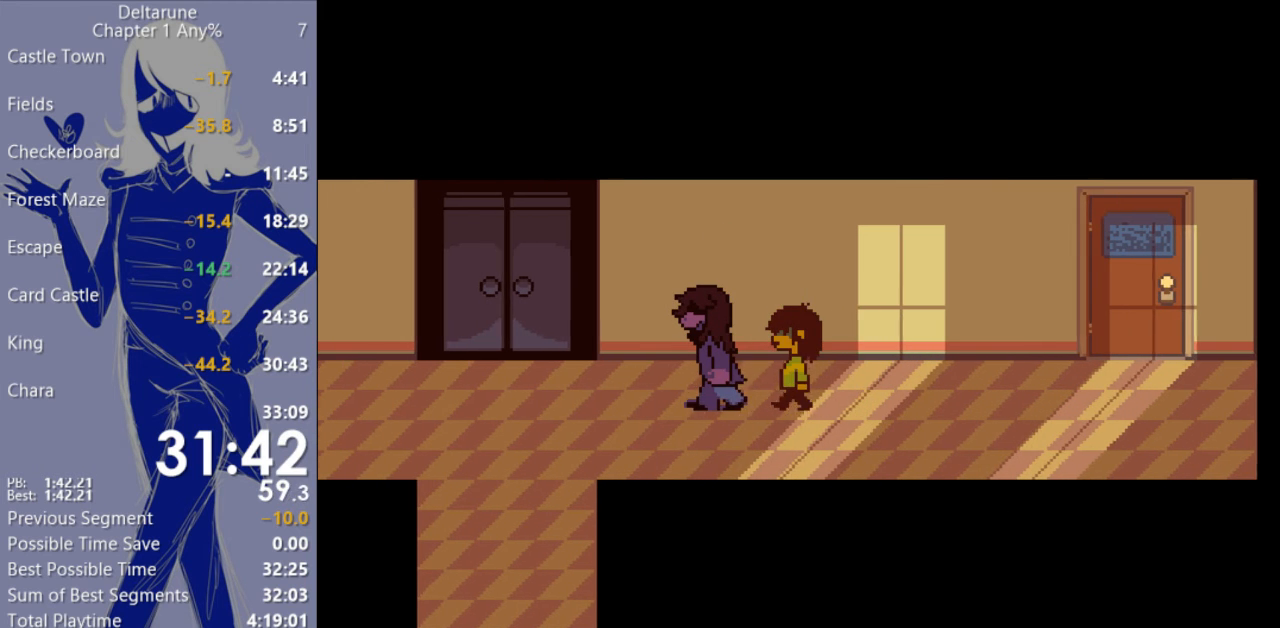
{"keys": ["c", "down", "x"], "events": [[33, "down", "down"]]}
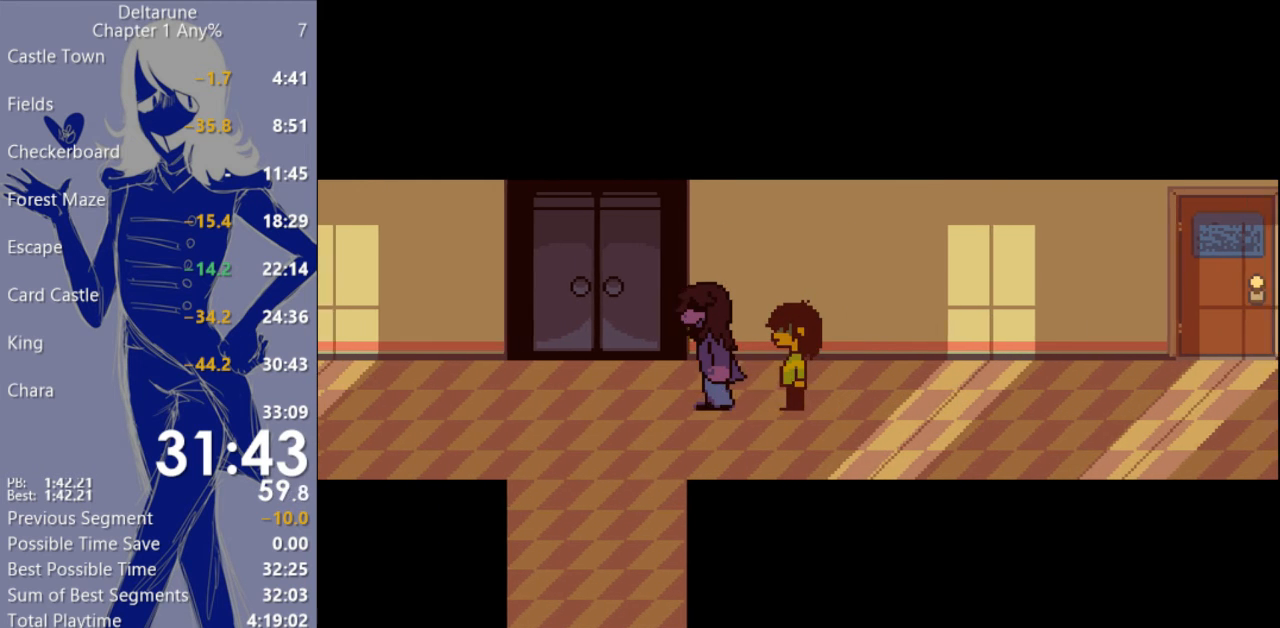
{"keys": ["c", "down", "x"], "events": []}
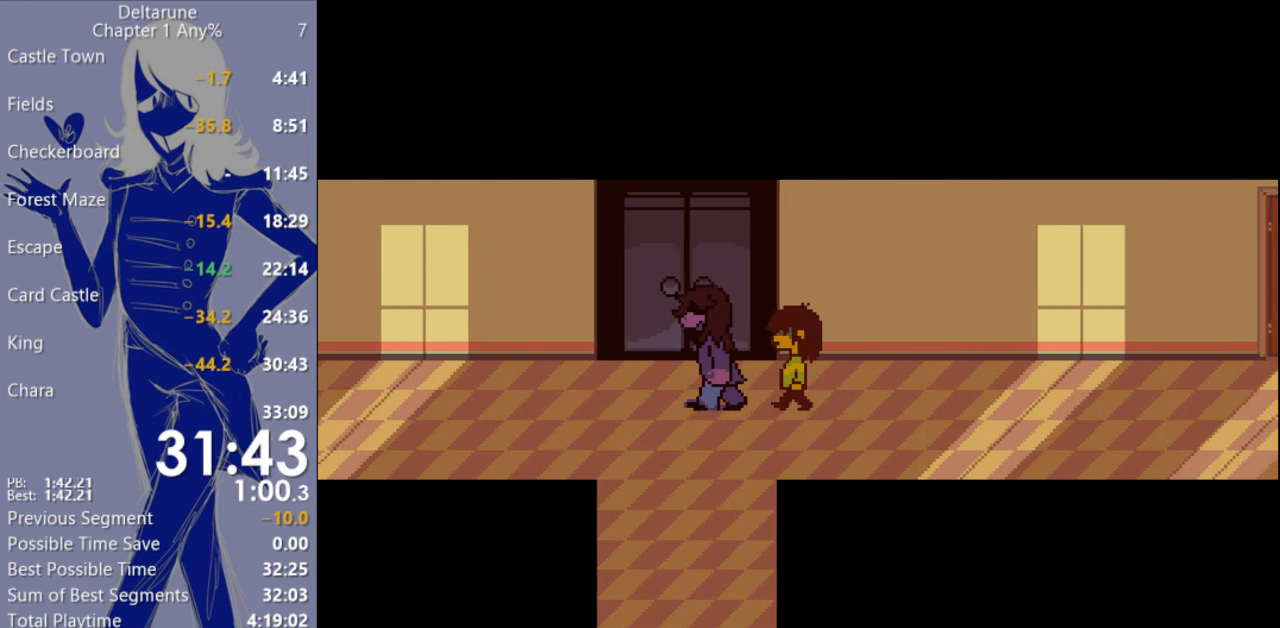
{"keys": ["c", "down", "return", "x"], "events": [[433, "return", "down"]]}
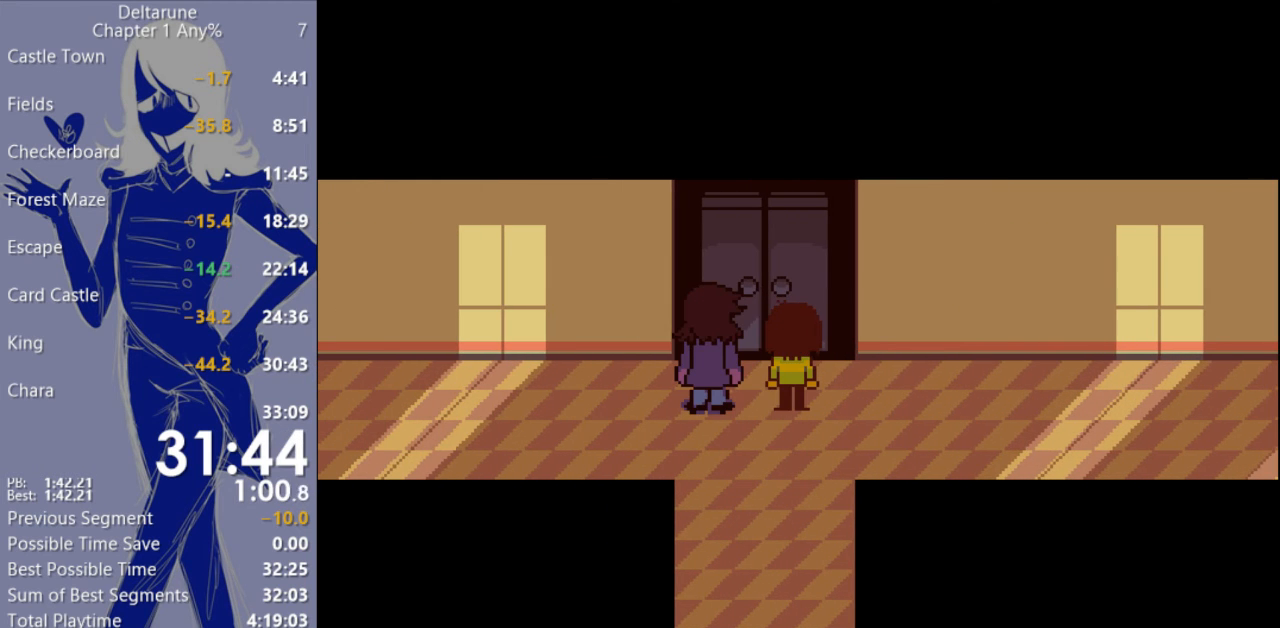
{"keys": ["c", "down", "x"], "events": [[33, "return", "up"], [133, "return", "down"], [200, "return", "up"], [300, "return", "down"], [367, "return", "up"], [433, "return", "down"], [500, "return", "up"]]}
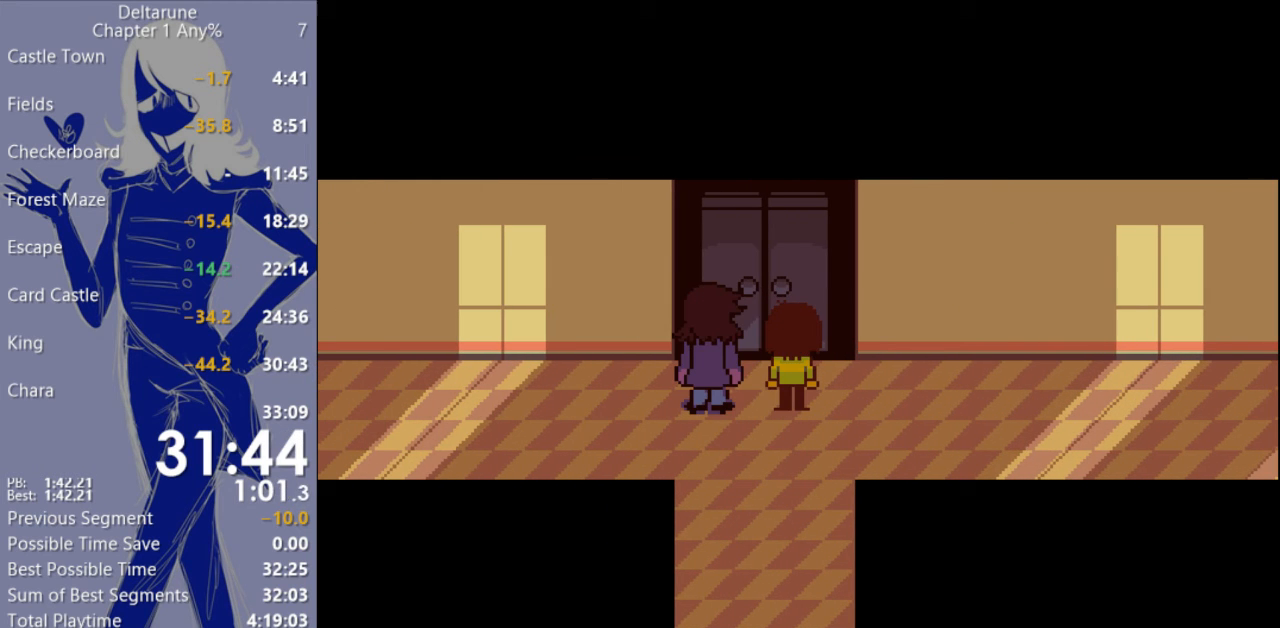
{"keys": ["c", "down", "return", "x"], "events": [[133, "return", "down"], [200, "return", "up"], [300, "return", "down"], [367, "return", "up"], [467, "return", "down"]]}
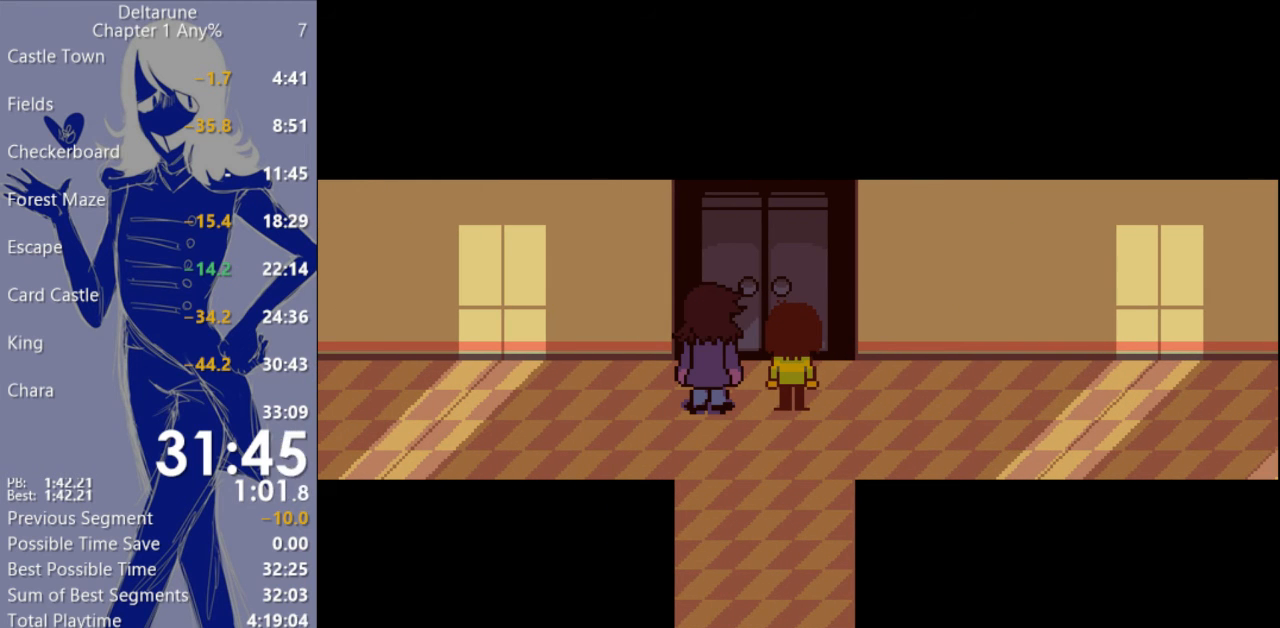
{"keys": ["c", "down", "x"], "events": [[33, "return", "up"], [100, "return", "down"], [200, "return", "up"], [267, "return", "down"], [333, "return", "up"], [400, "return", "down"], [500, "return", "up"]]}
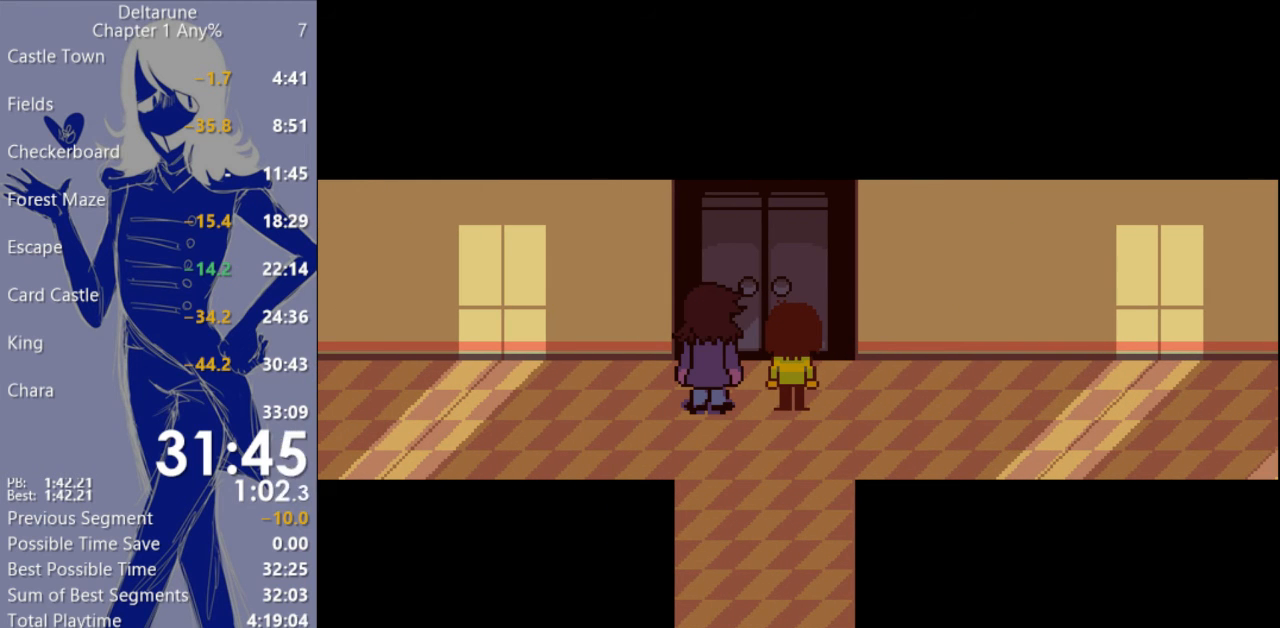
{"keys": ["c", "down", "x"], "events": [[67, "return", "down"], [133, "return", "up"], [233, "return", "down"], [300, "return", "up"], [400, "return", "down"], [467, "return", "up"]]}
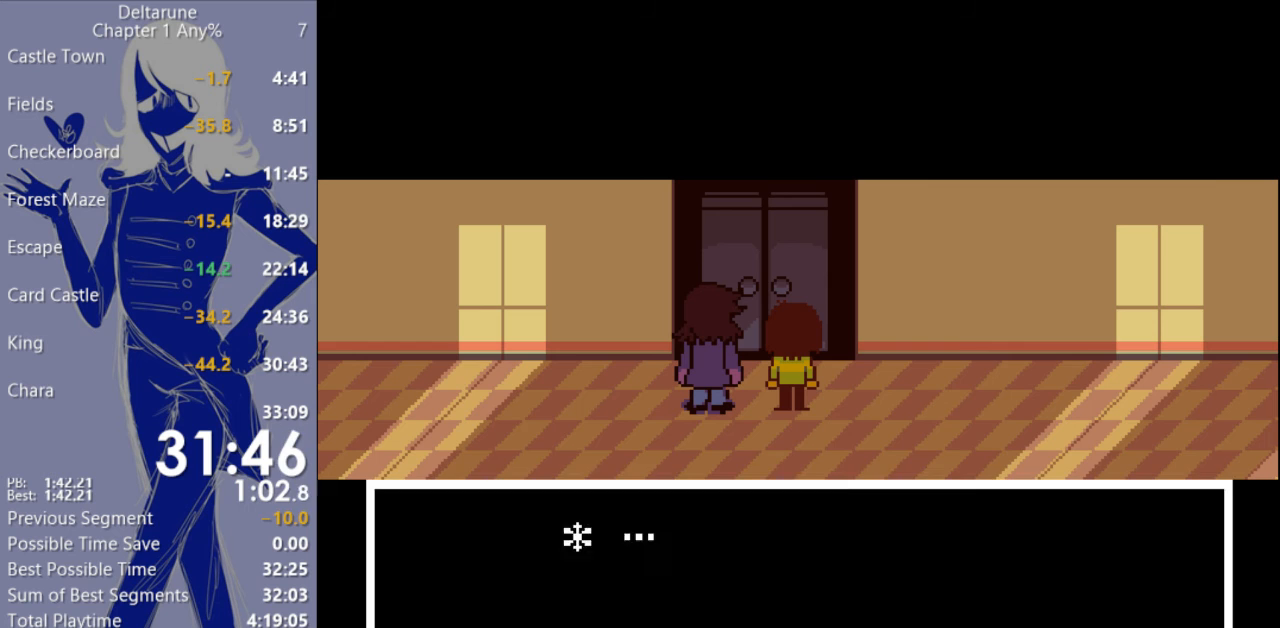
{"keys": ["c", "down", "return", "x"], "events": [[33, "return", "down"], [100, "return", "up"], [167, "return", "down"], [233, "return", "up"], [333, "return", "down"], [367, "return", "up"], [467, "return", "down"]]}
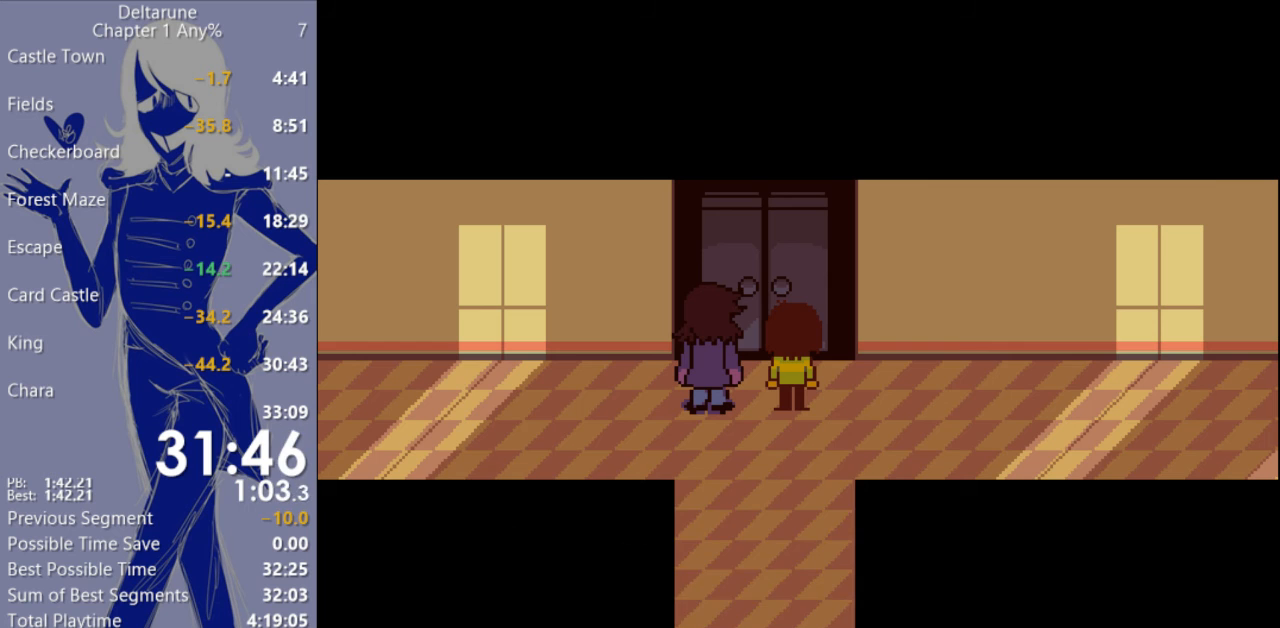
{"keys": ["c", "down", "x"], "events": [[33, "return", "up"]]}
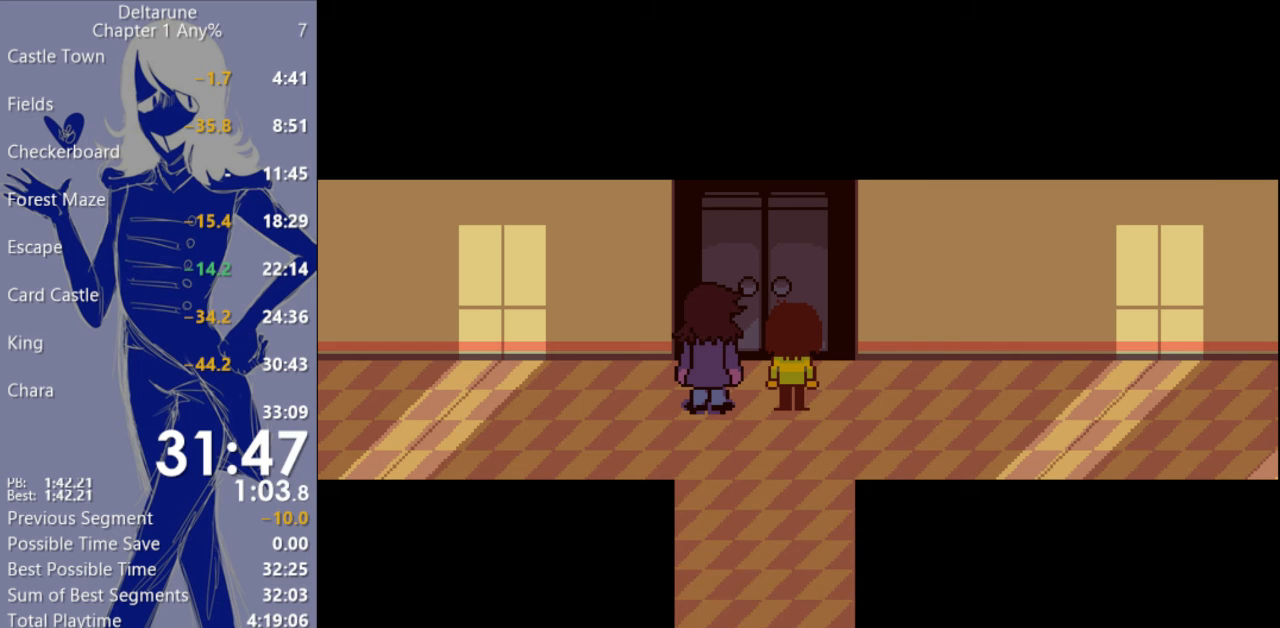
{"keys": ["c", "down", "x"], "events": []}
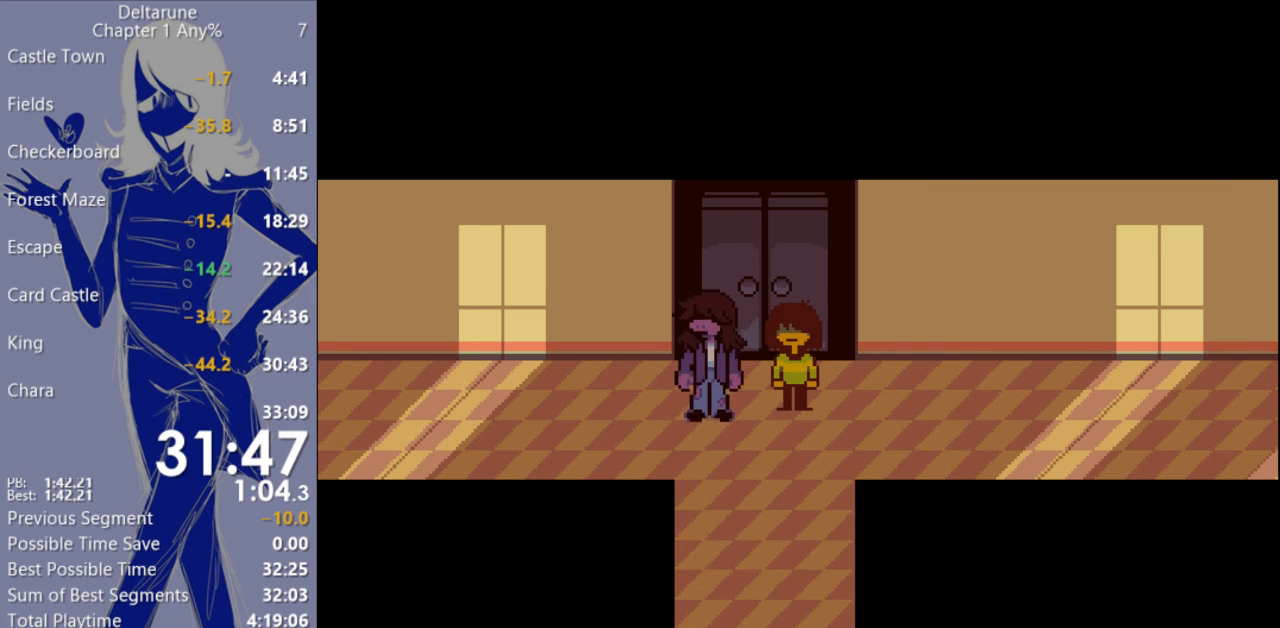
{"keys": ["c", "down", "x"], "events": []}
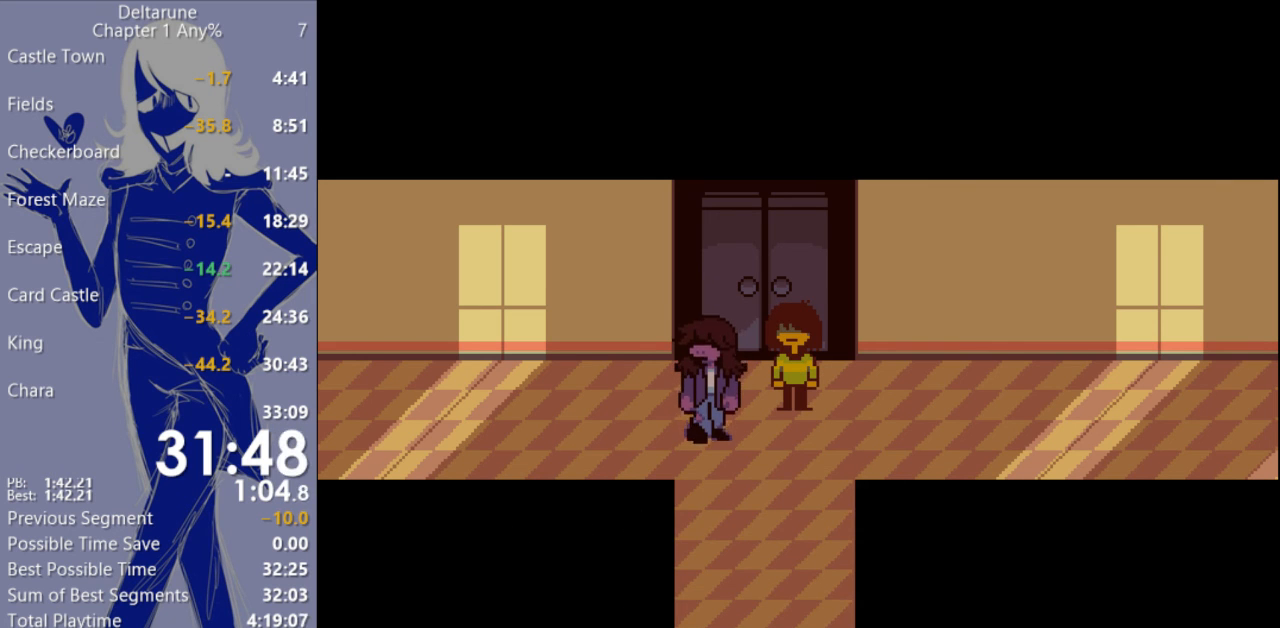
{"keys": ["c", "down", "x"], "events": []}
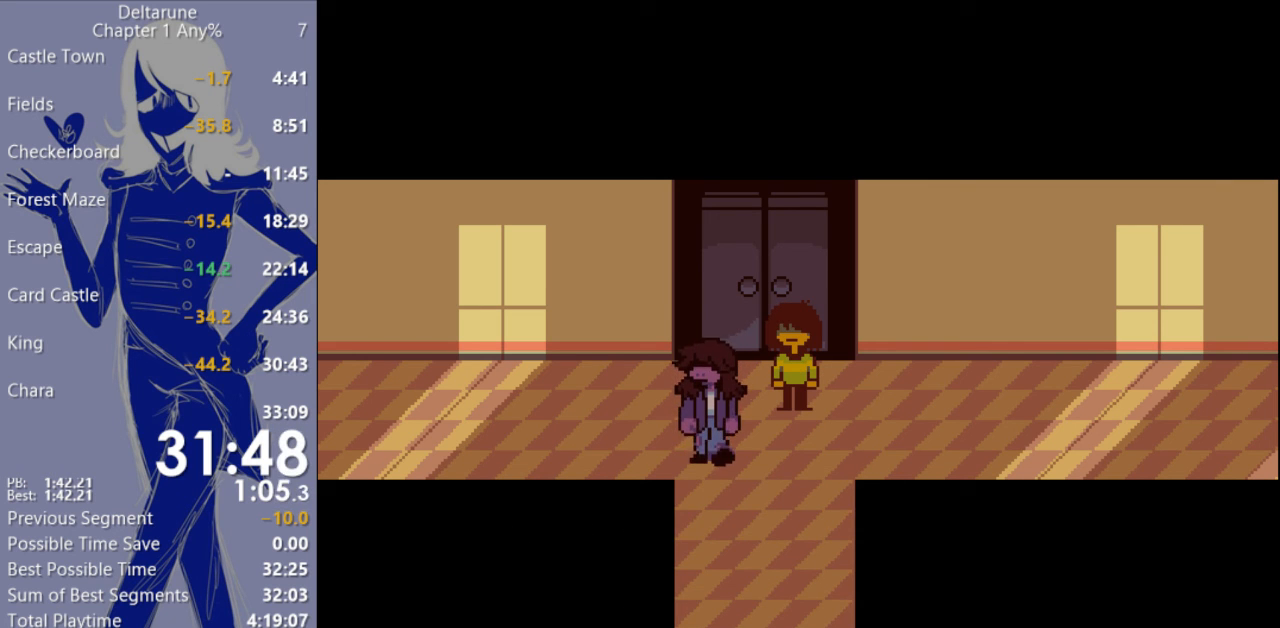
{"keys": ["c", "down", "x"], "events": []}
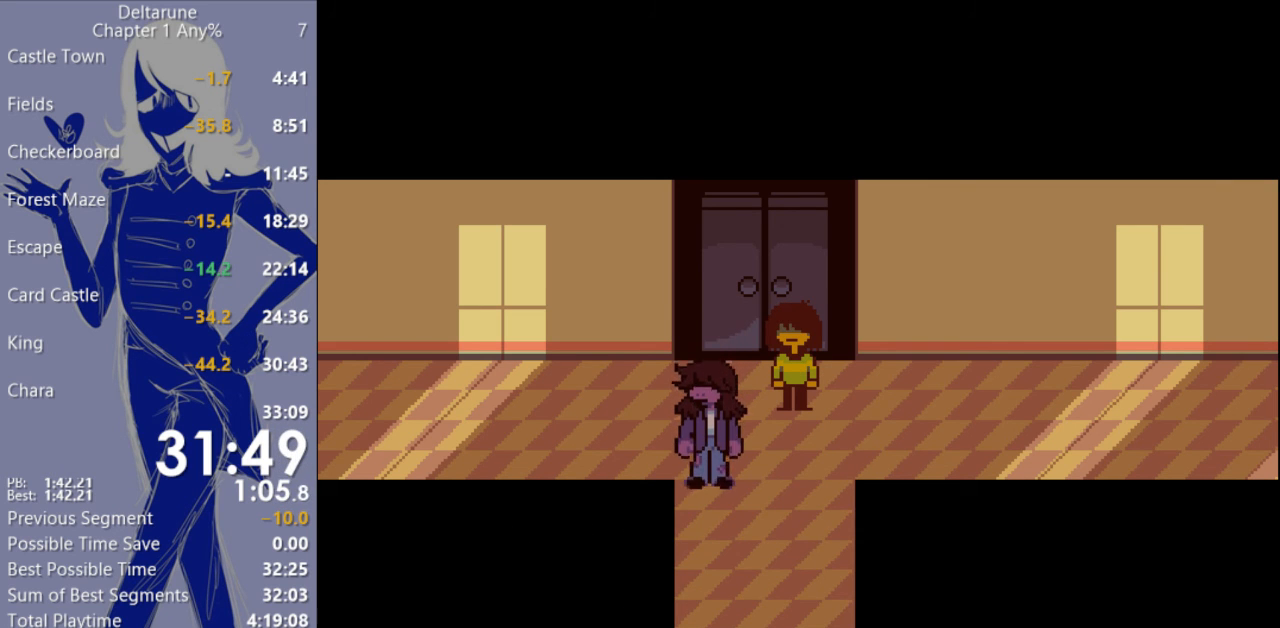
{"keys": ["c", "down", "x"], "events": []}
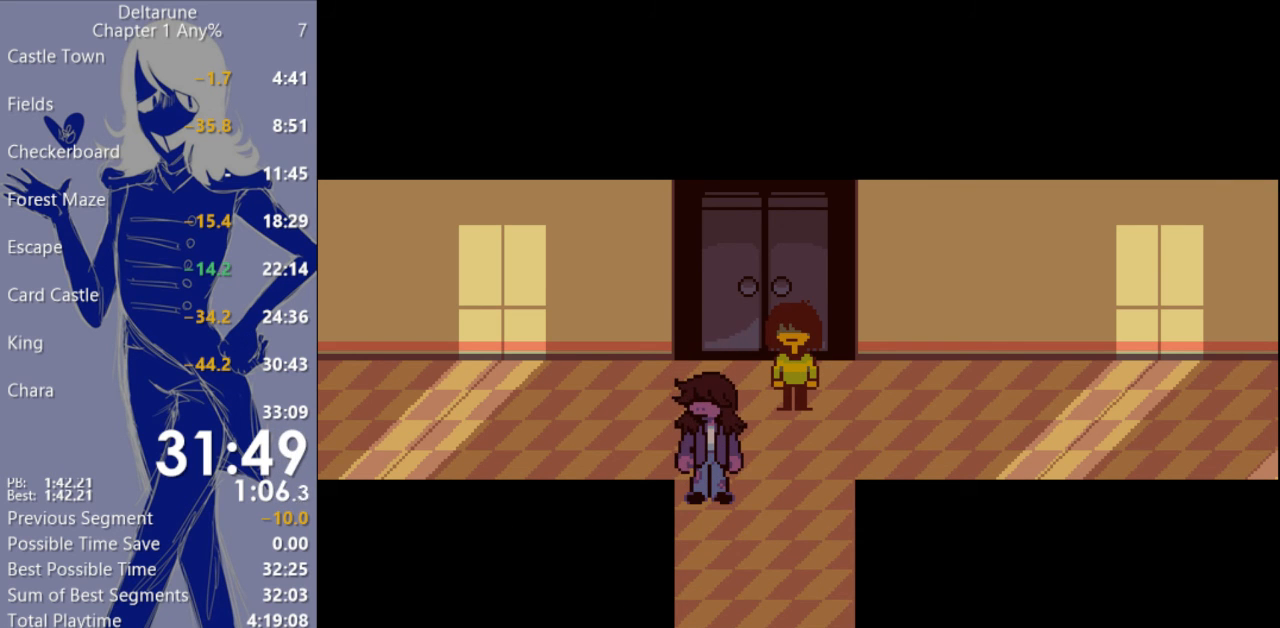
{"keys": ["c", "down", "x"], "events": []}
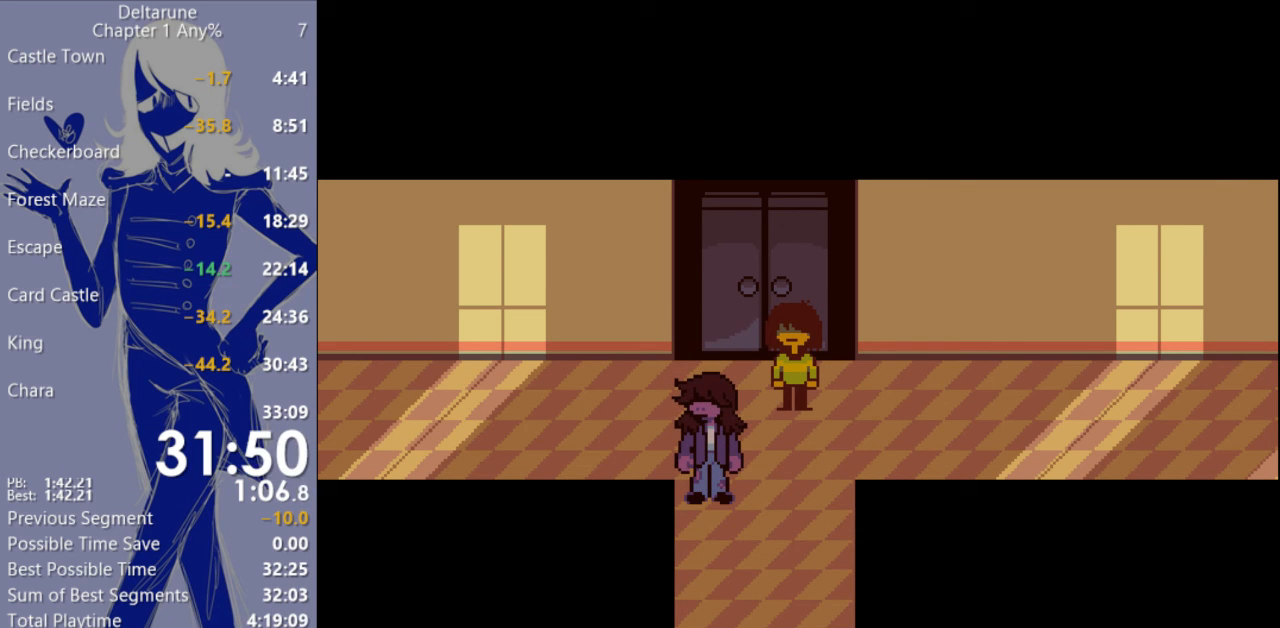
{"keys": ["c", "down", "x"], "events": []}
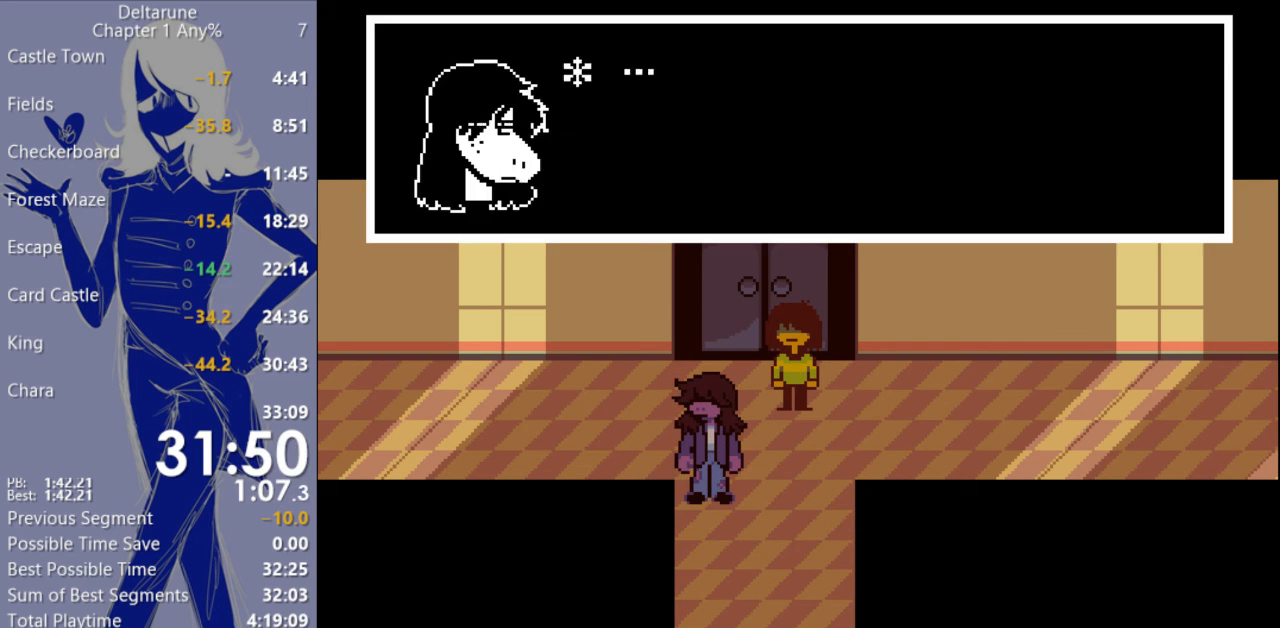
{"keys": ["c", "down", "x"], "events": []}
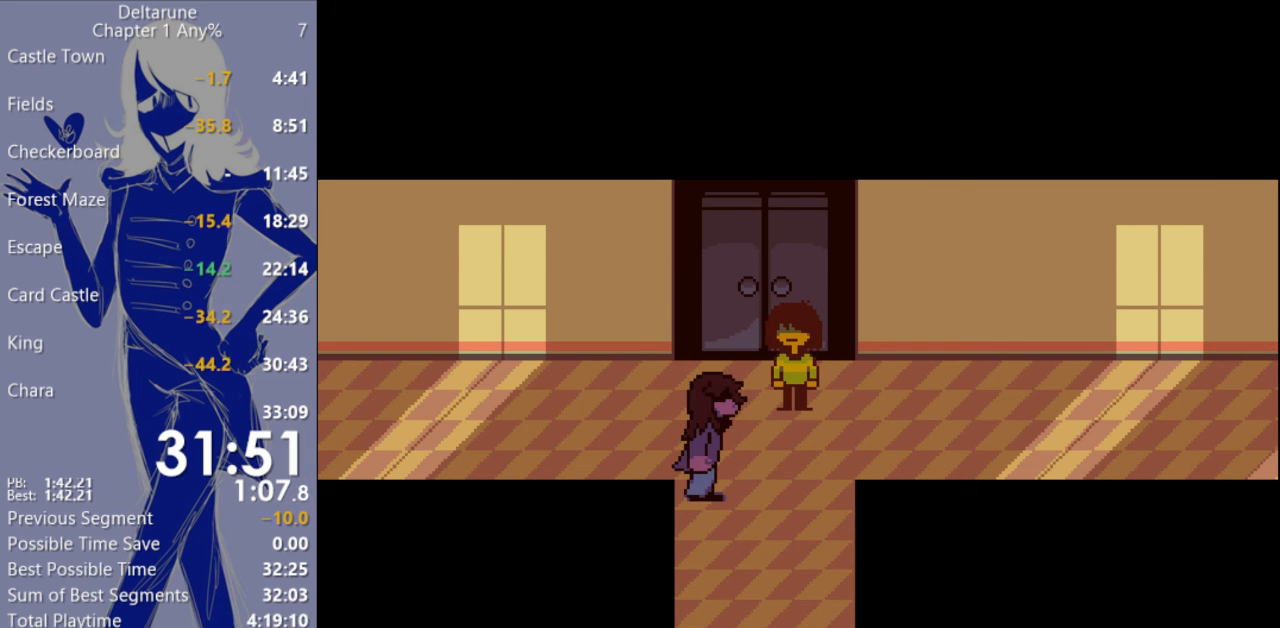
{"keys": ["c", "down", "x"], "events": []}
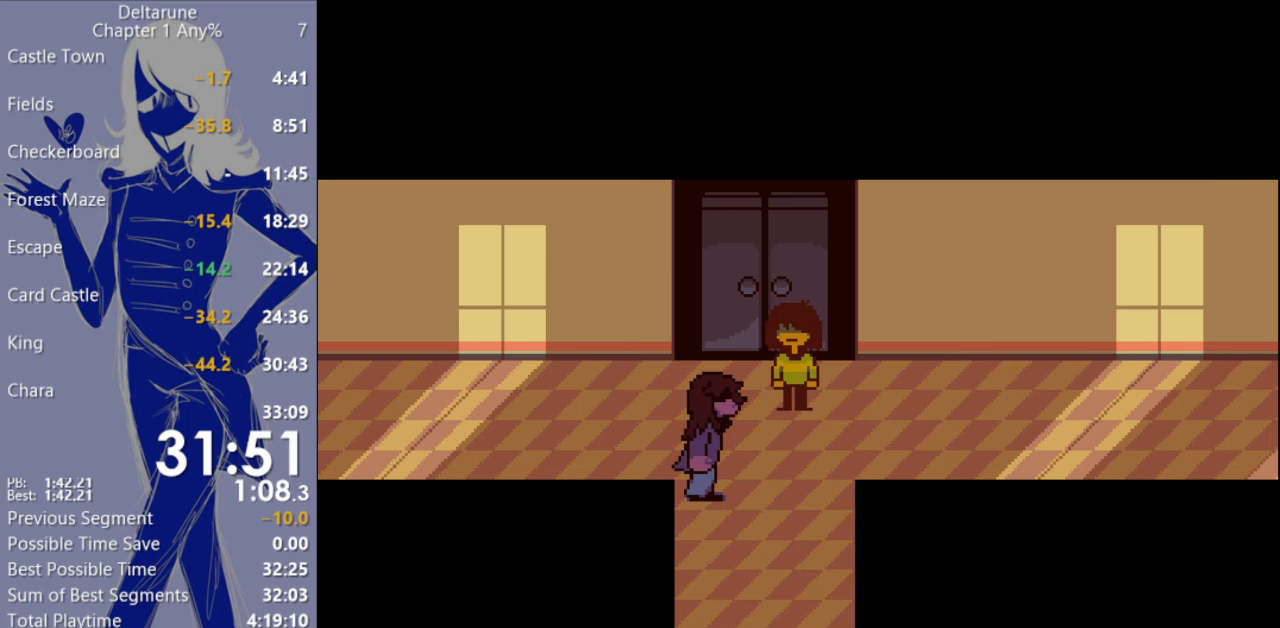
{"keys": ["c", "down", "x"], "events": []}
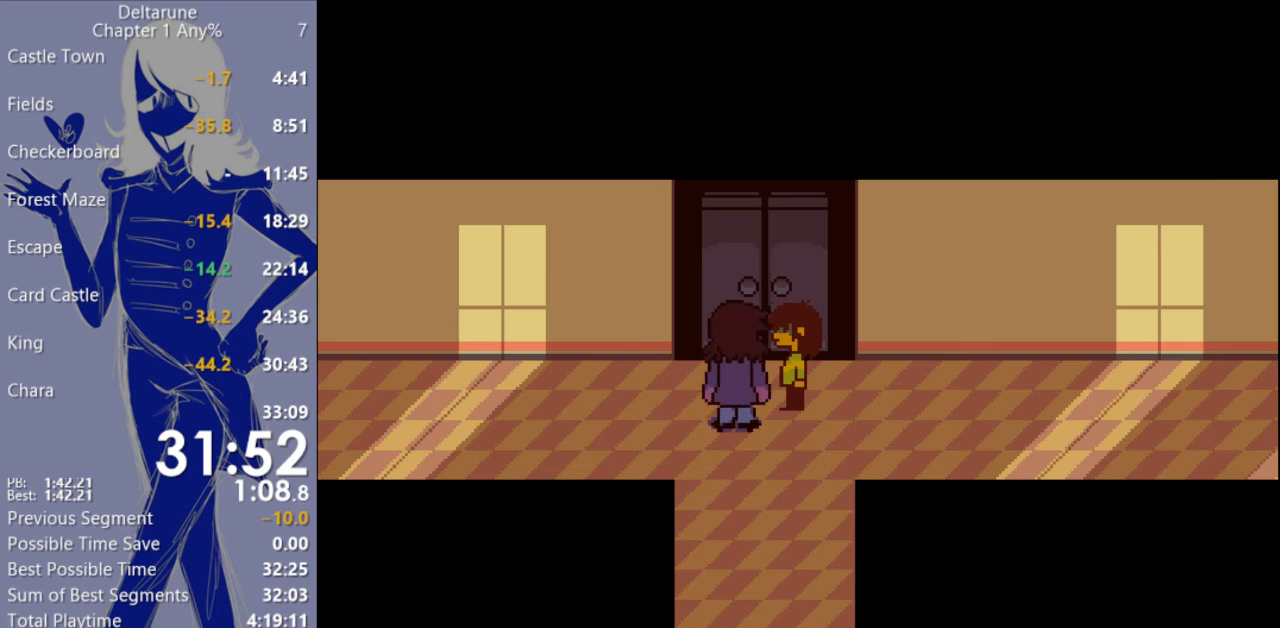
{"keys": ["c", "down", "x"], "events": []}
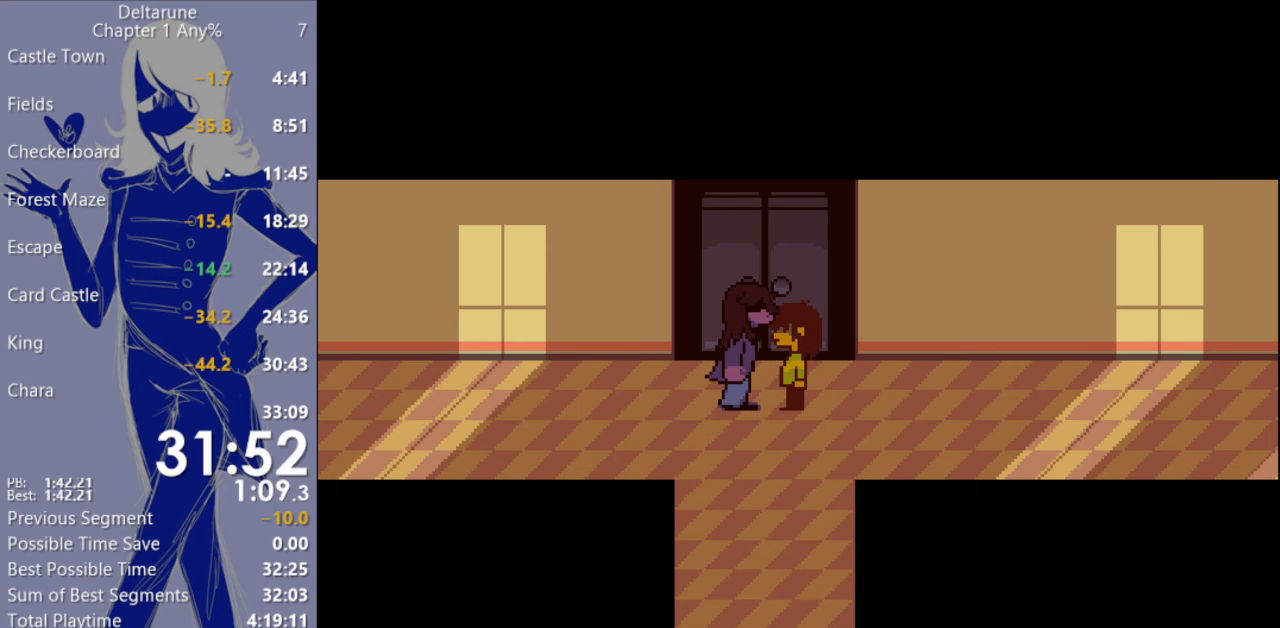
{"keys": ["c", "down", "x"], "events": []}
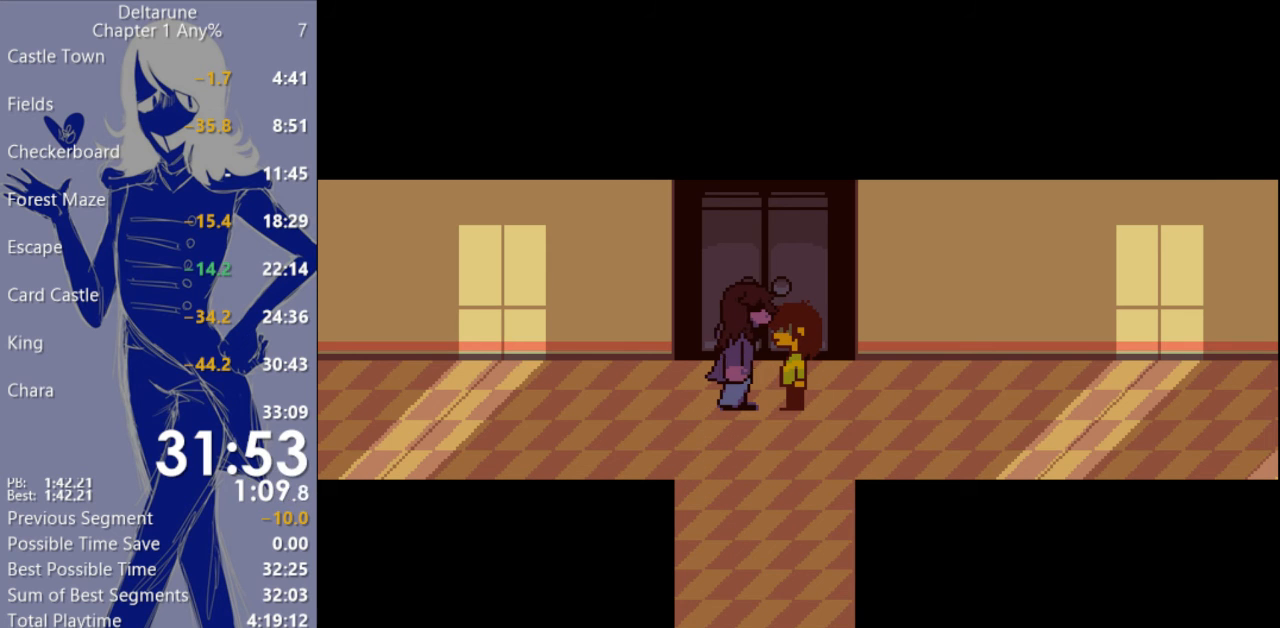
{"keys": ["c", "down", "x"], "events": []}
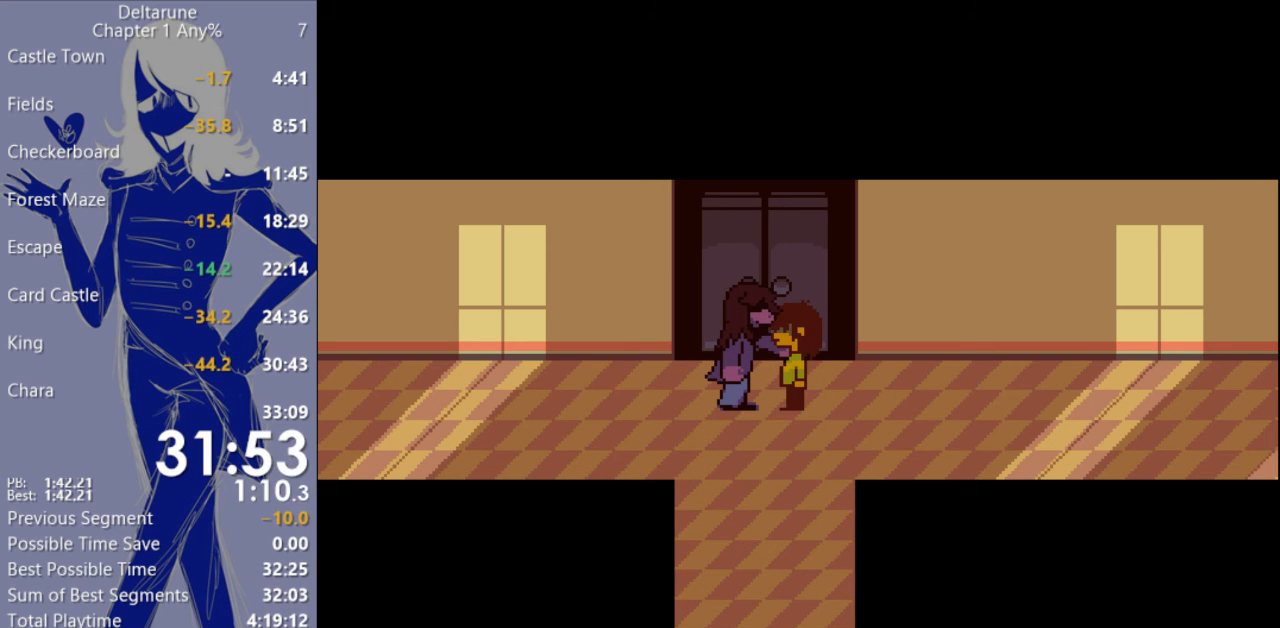
{"keys": ["c", "down", "x"], "events": []}
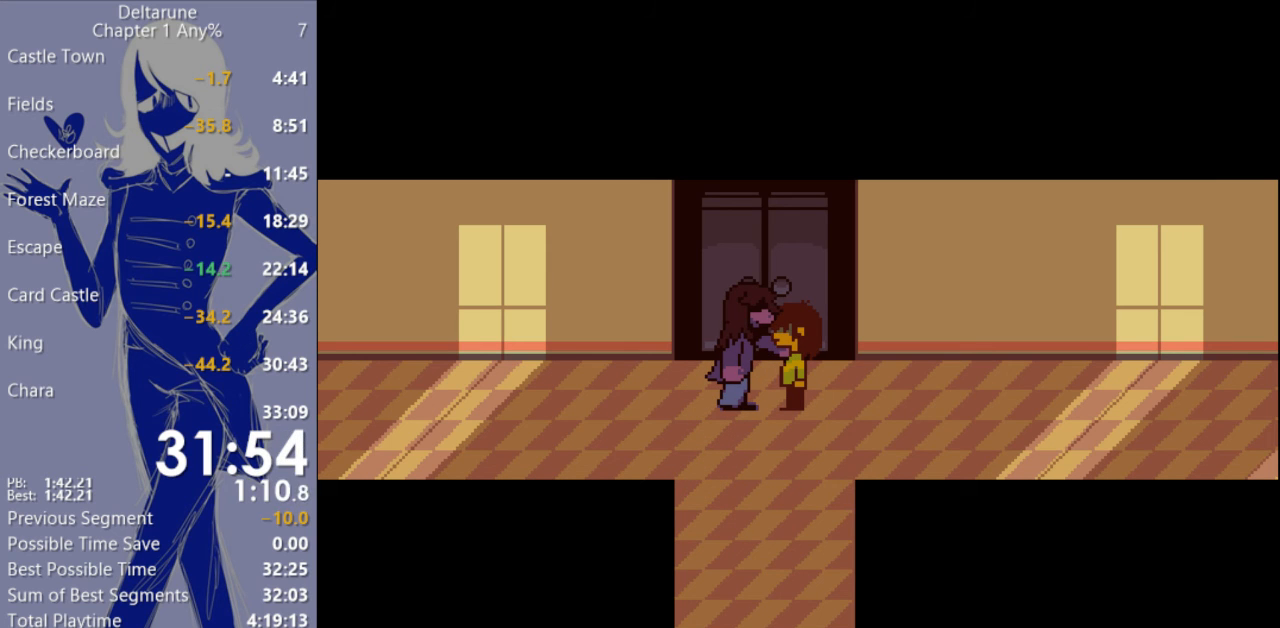
{"keys": ["c", "down", "x"], "events": []}
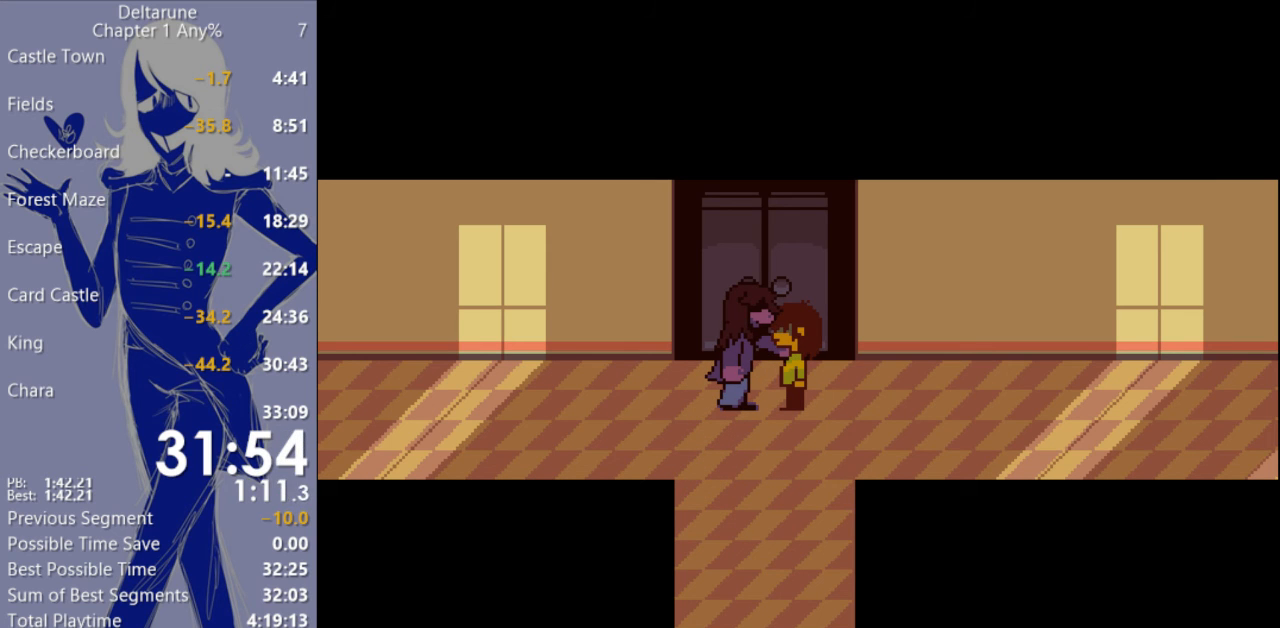
{"keys": ["c", "down", "x"], "events": []}
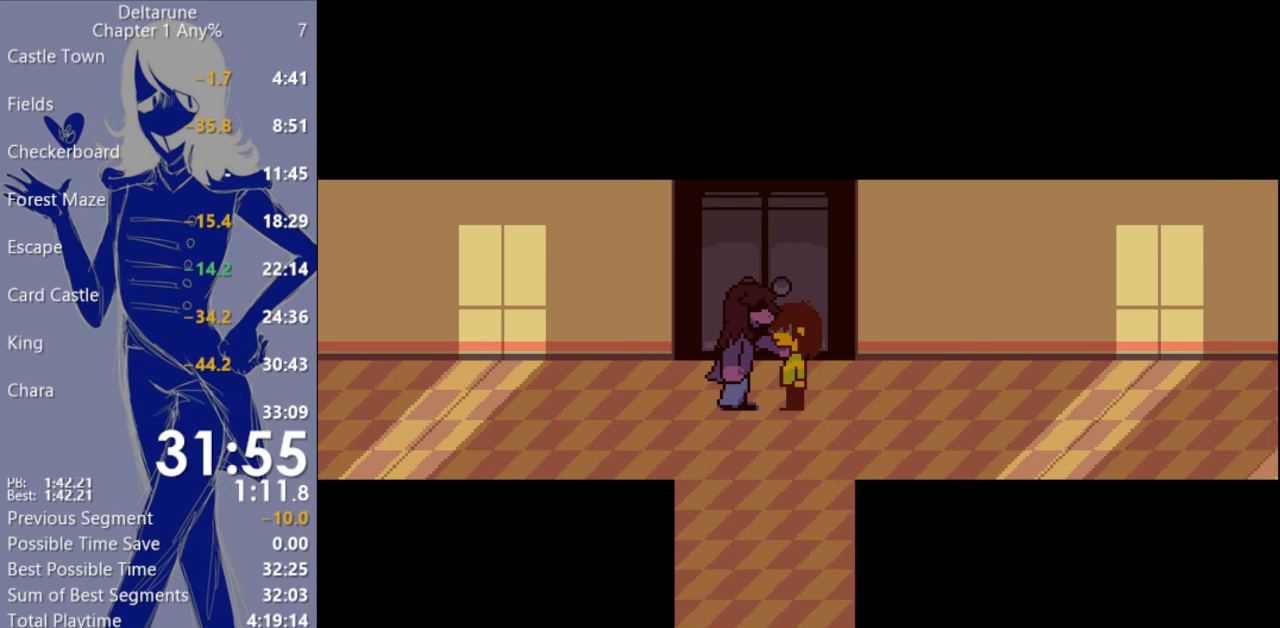
{"keys": ["c", "down", "x"], "events": []}
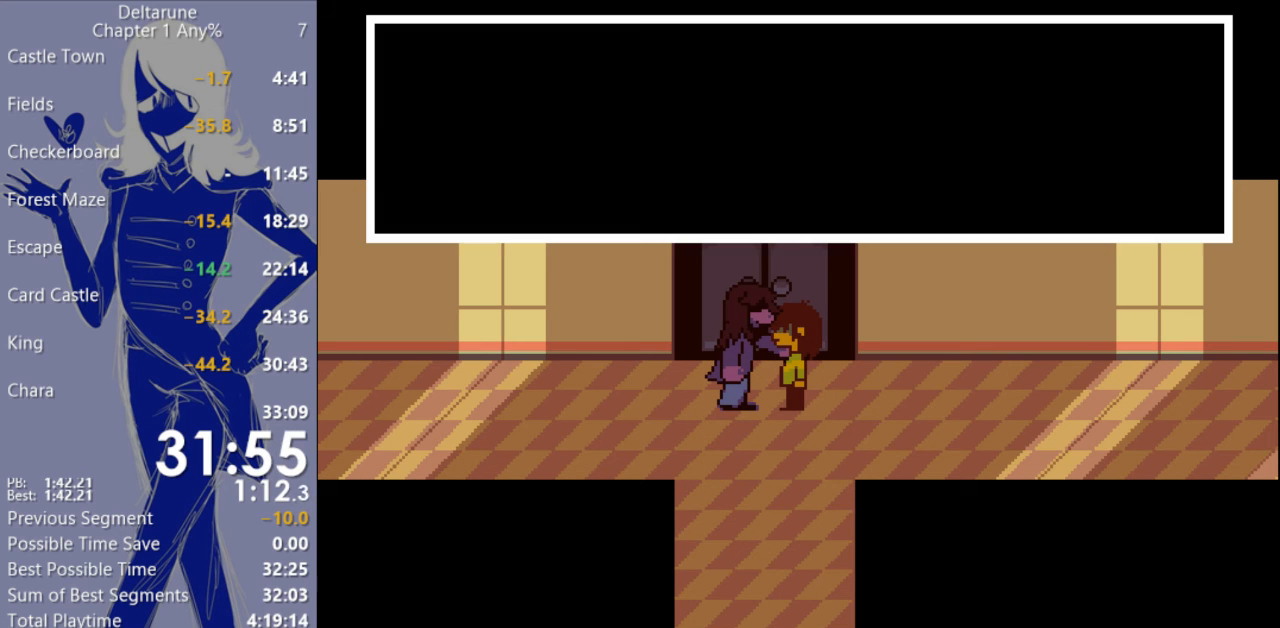
{"keys": ["c", "down", "x"], "events": []}
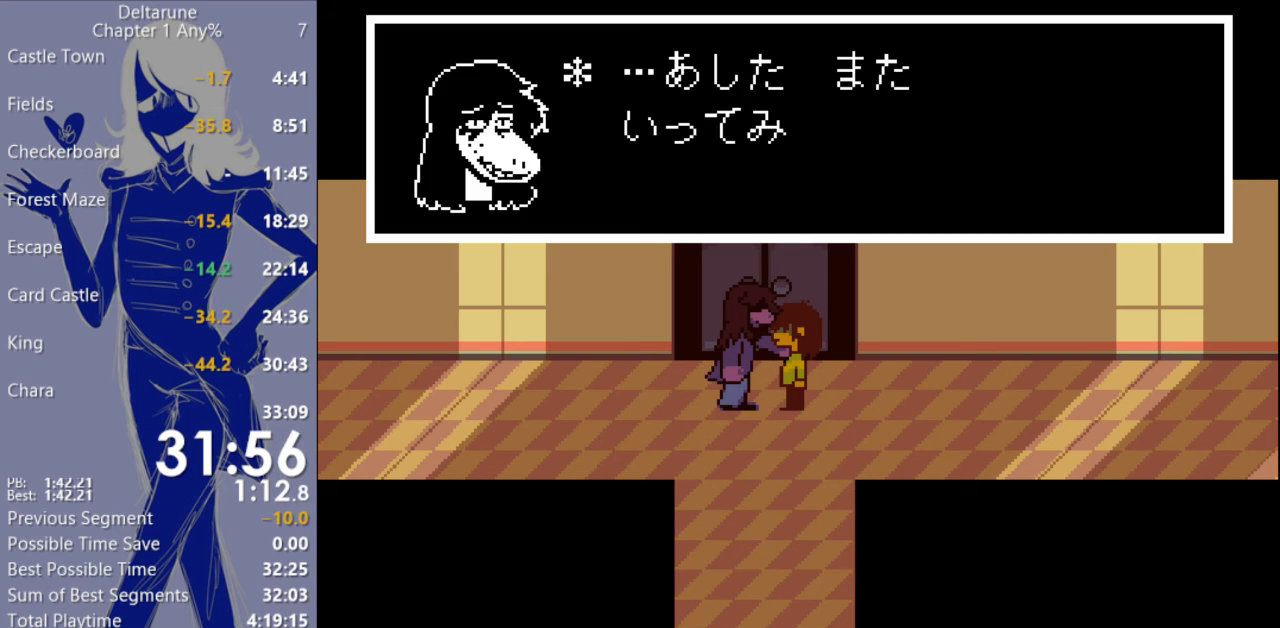
{"keys": ["c", "down", "x"], "events": []}